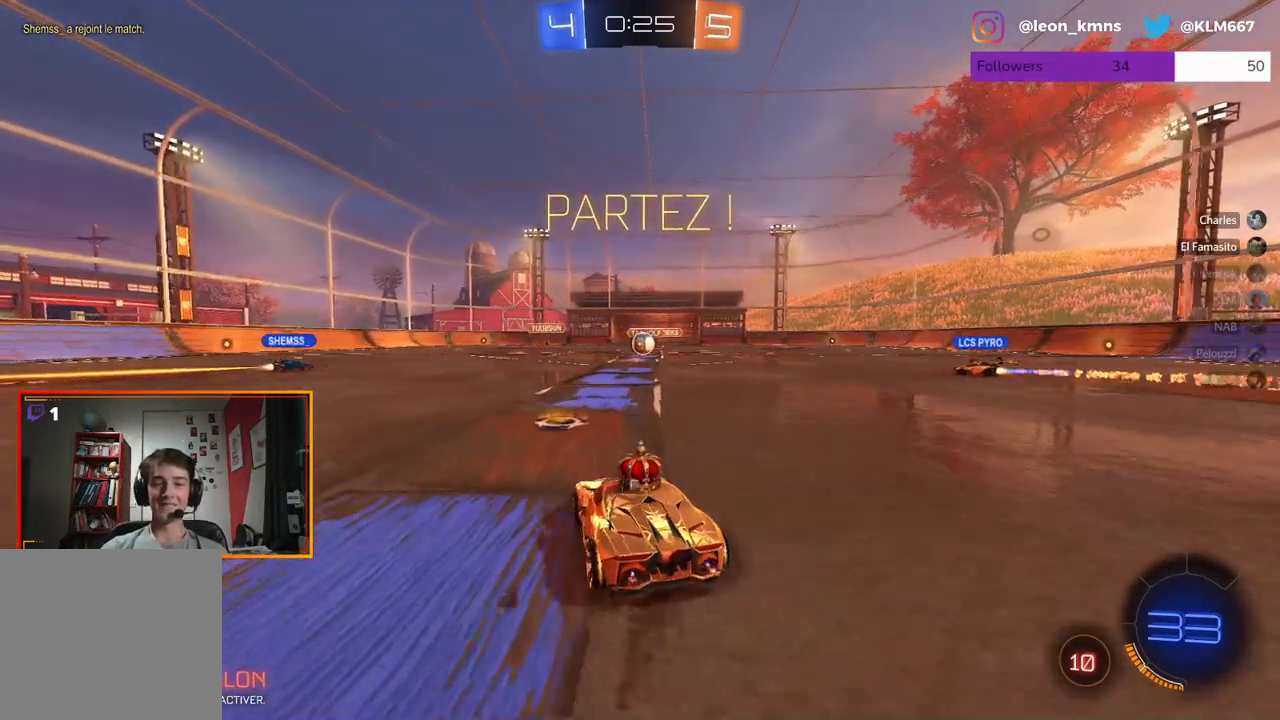
Gameplay with a controller (Xbox layout); each line is a JSON object with the inputs held at the frame after it. "events" lists button and stick changes between this image and that frame as [ms after this image, input, new state], when the widget could be followed in between.
{"buttons": ["R2"], "left_stick": "center", "right_stick": "center", "events": [[117, "left_stick", "center"]]}
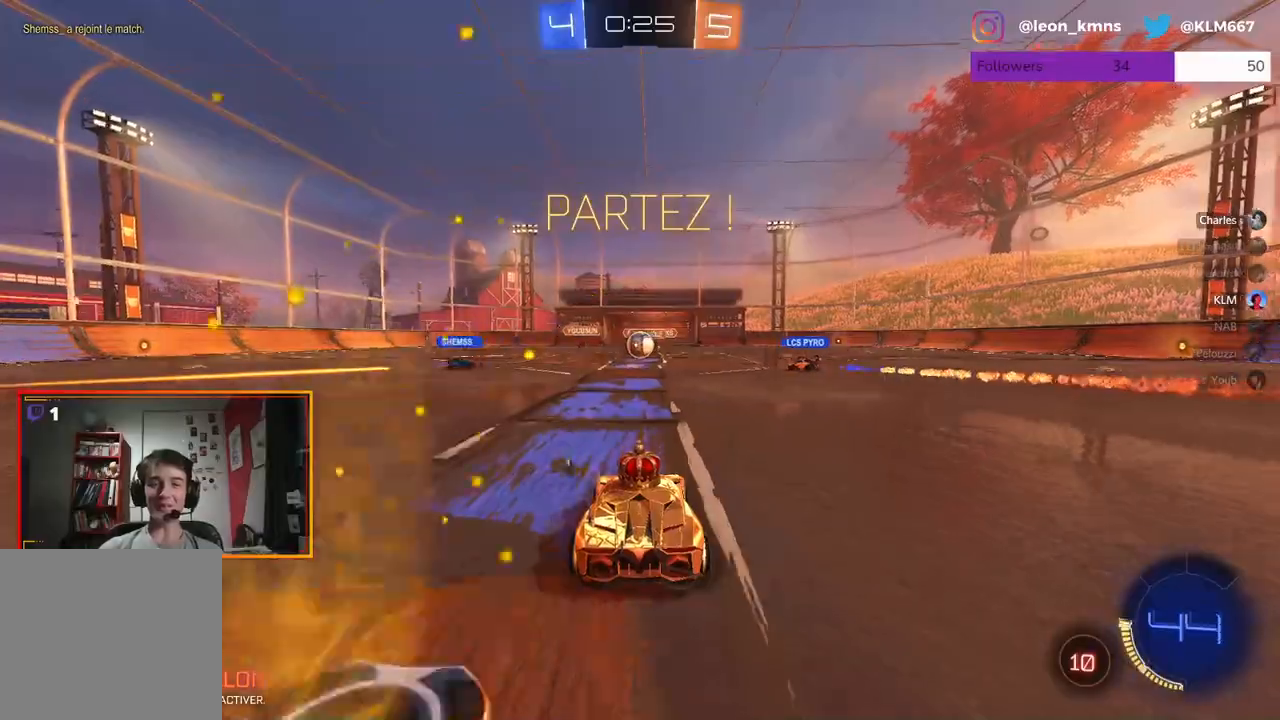
{"buttons": ["R2"], "left_stick": "center", "right_stick": "center", "events": [[200, "R2", "up"], [350, "R2", "down"]]}
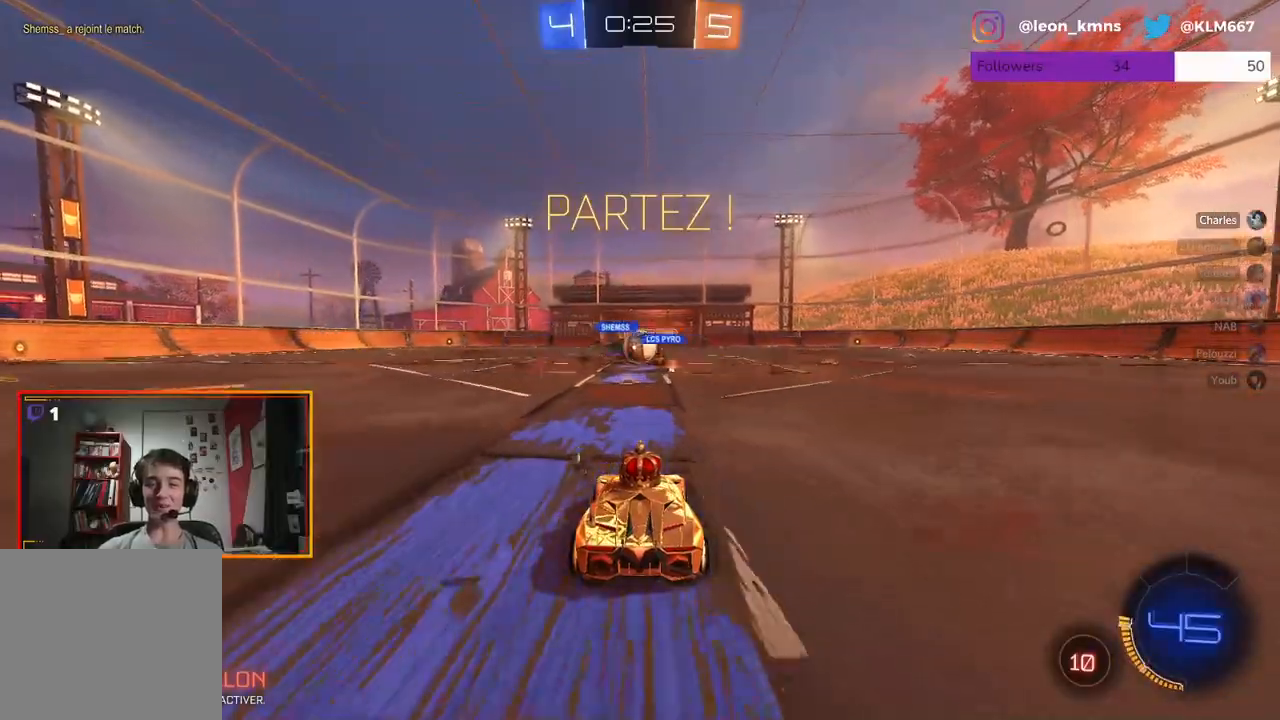
{"buttons": ["R2"], "left_stick": "center", "right_stick": "center", "events": []}
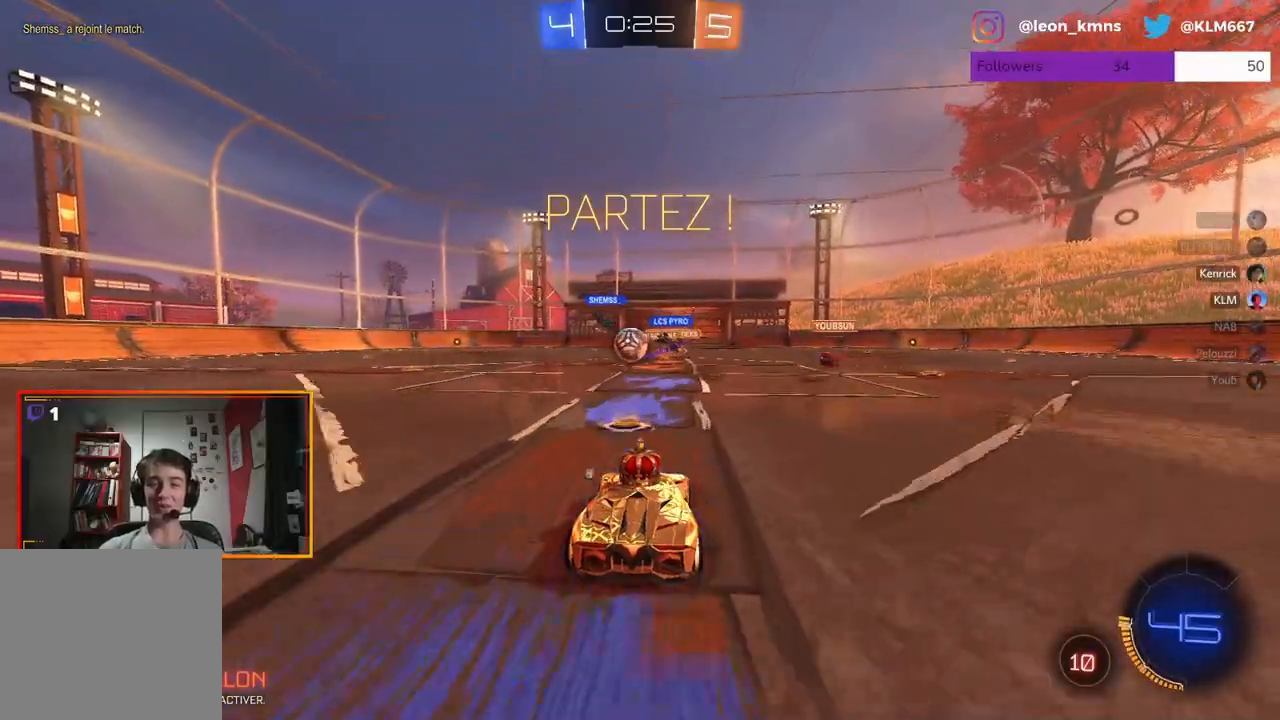
{"buttons": ["A", "R1", "R2"], "left_stick": "center", "right_stick": "center", "events": [[17, "left_stick", "left"], [167, "R1", "down"], [250, "left_stick", "center"], [500, "A", "down"]]}
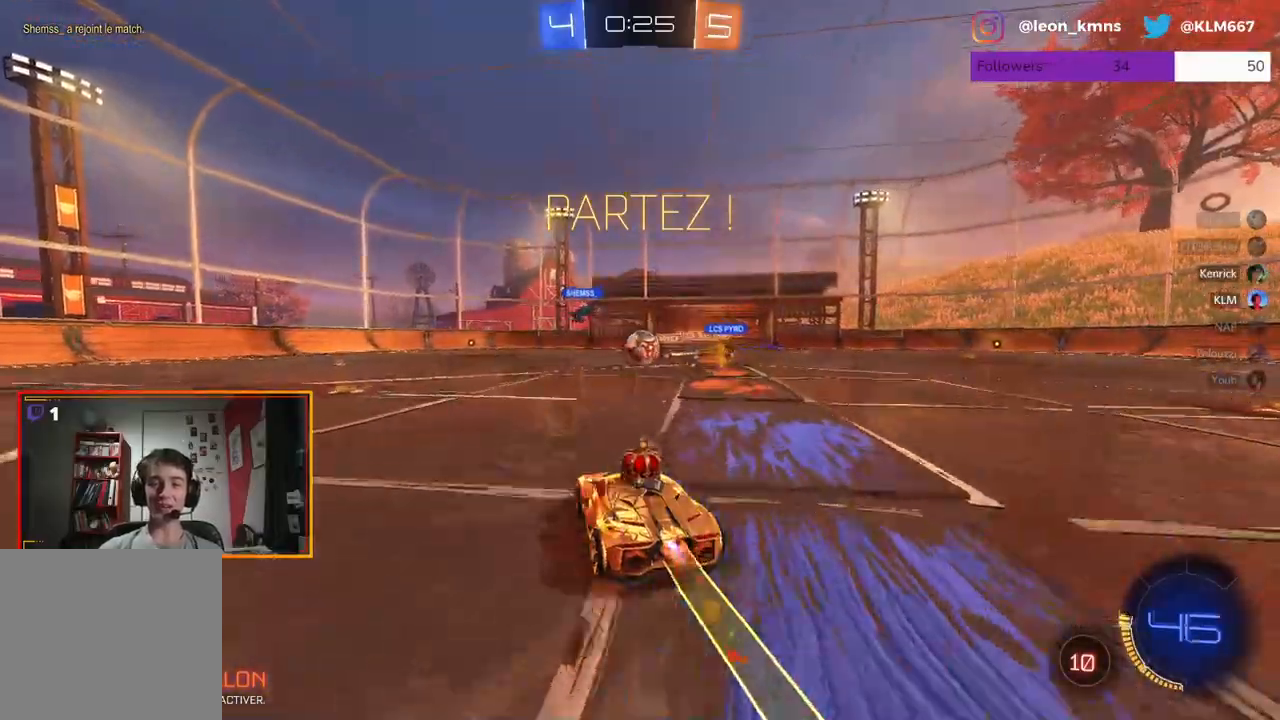
{"buttons": ["A", "R1", "R2"], "left_stick": "center", "right_stick": "center", "events": [[33, "L2", "down"], [33, "left_stick", "right"], [133, "L2", "up"], [200, "left_stick", "down"], [250, "A", "up"], [317, "left_stick", "center"], [333, "A", "down"]]}
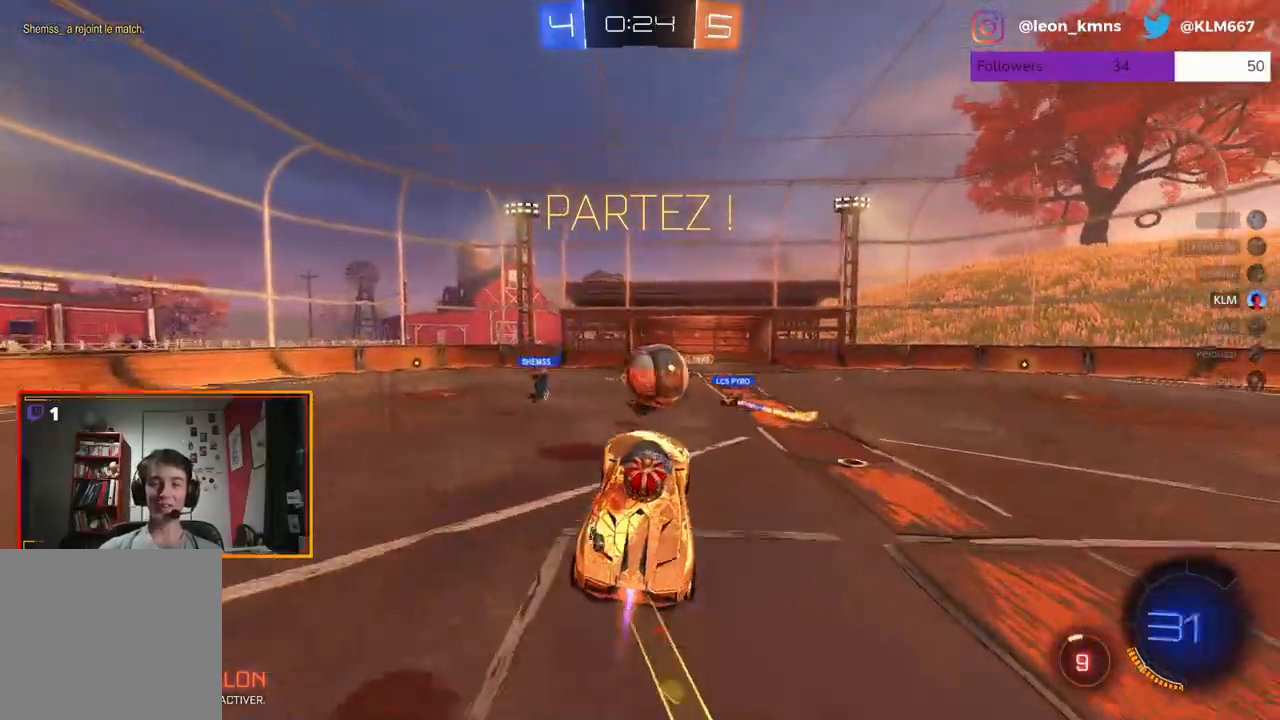
{"buttons": ["R2"], "left_stick": "center", "right_stick": "center", "events": [[50, "A", "up"], [83, "R1", "up"]]}
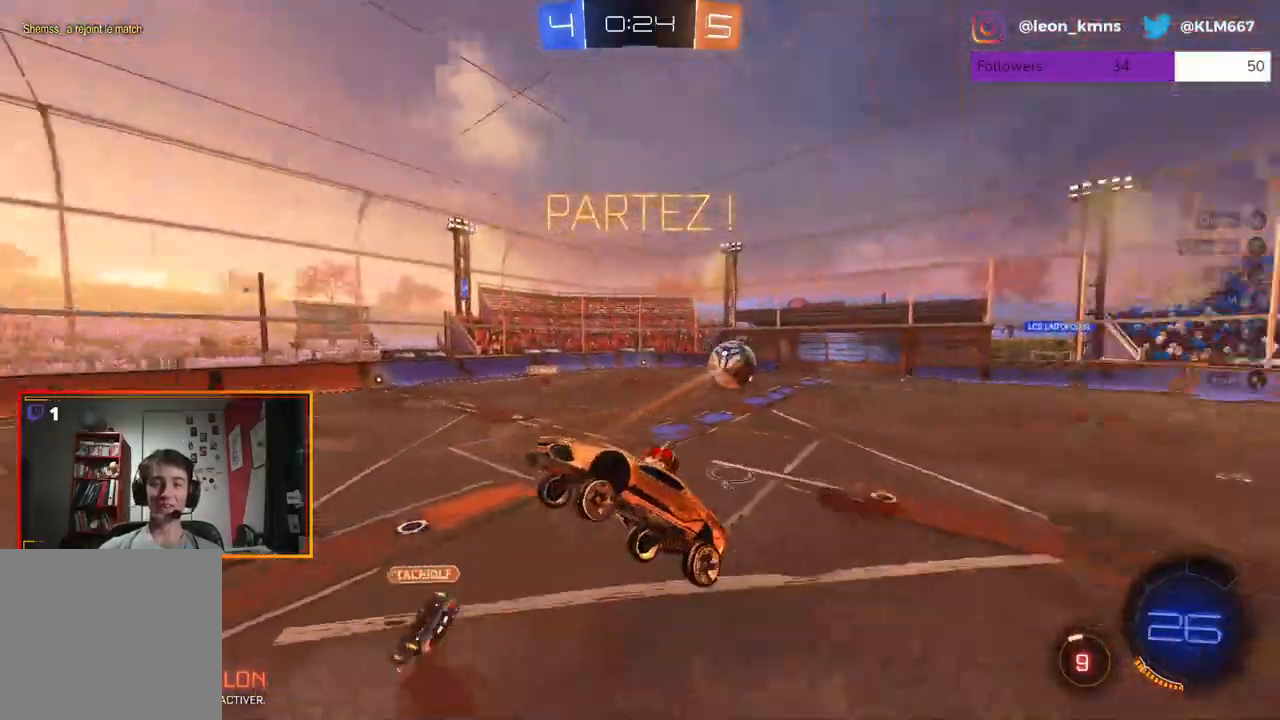
{"buttons": ["R2"], "left_stick": "center", "right_stick": "center", "events": []}
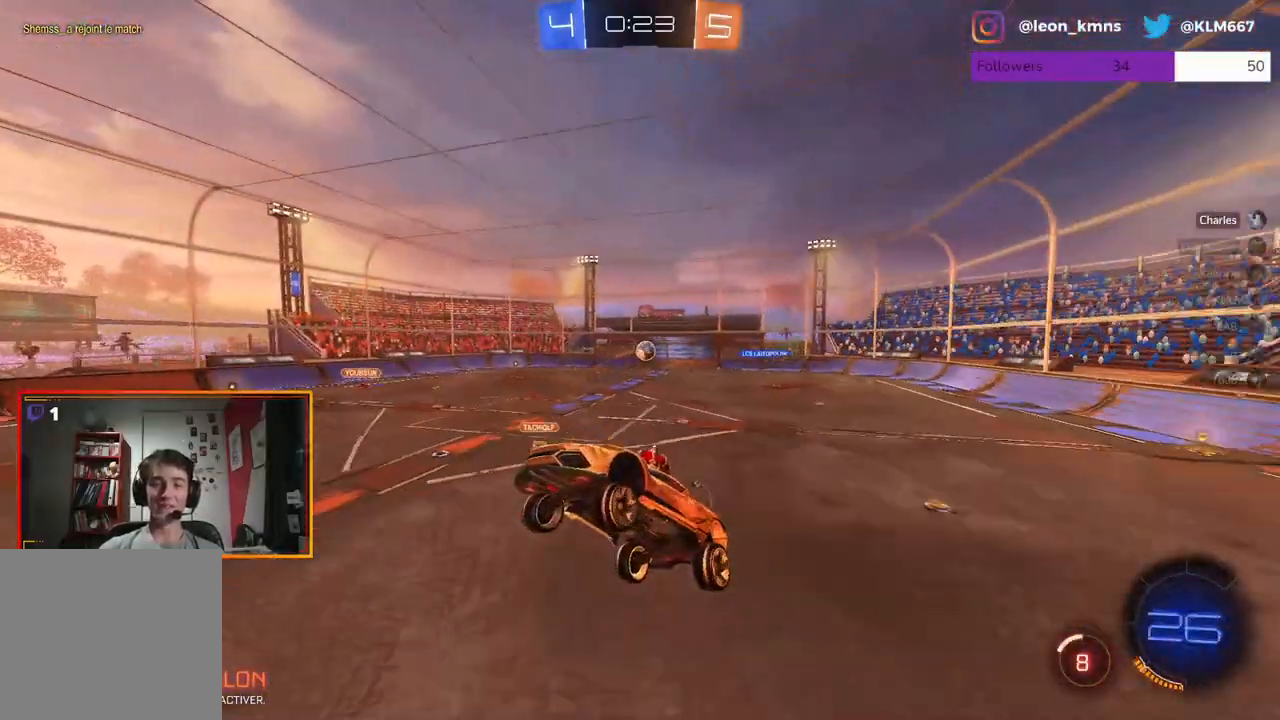
{"buttons": ["R2"], "left_stick": "center", "right_stick": "center", "events": []}
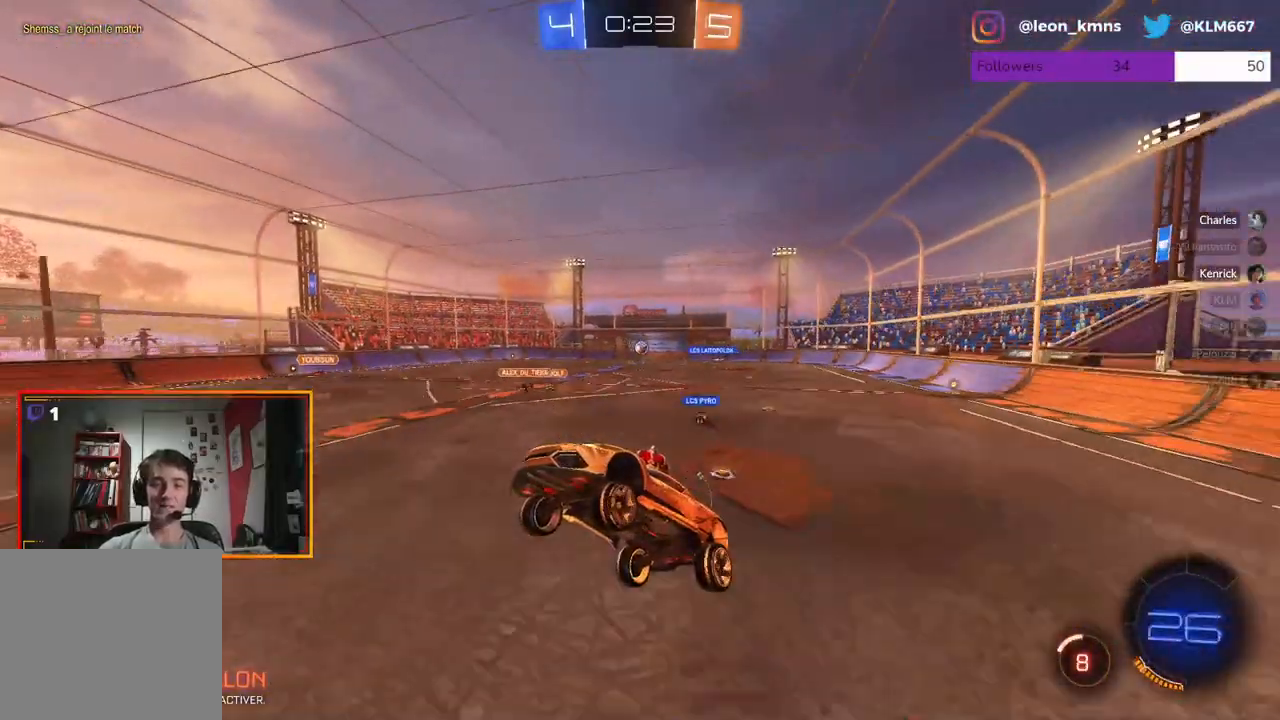
{"buttons": ["R2"], "left_stick": "center", "right_stick": "center", "events": []}
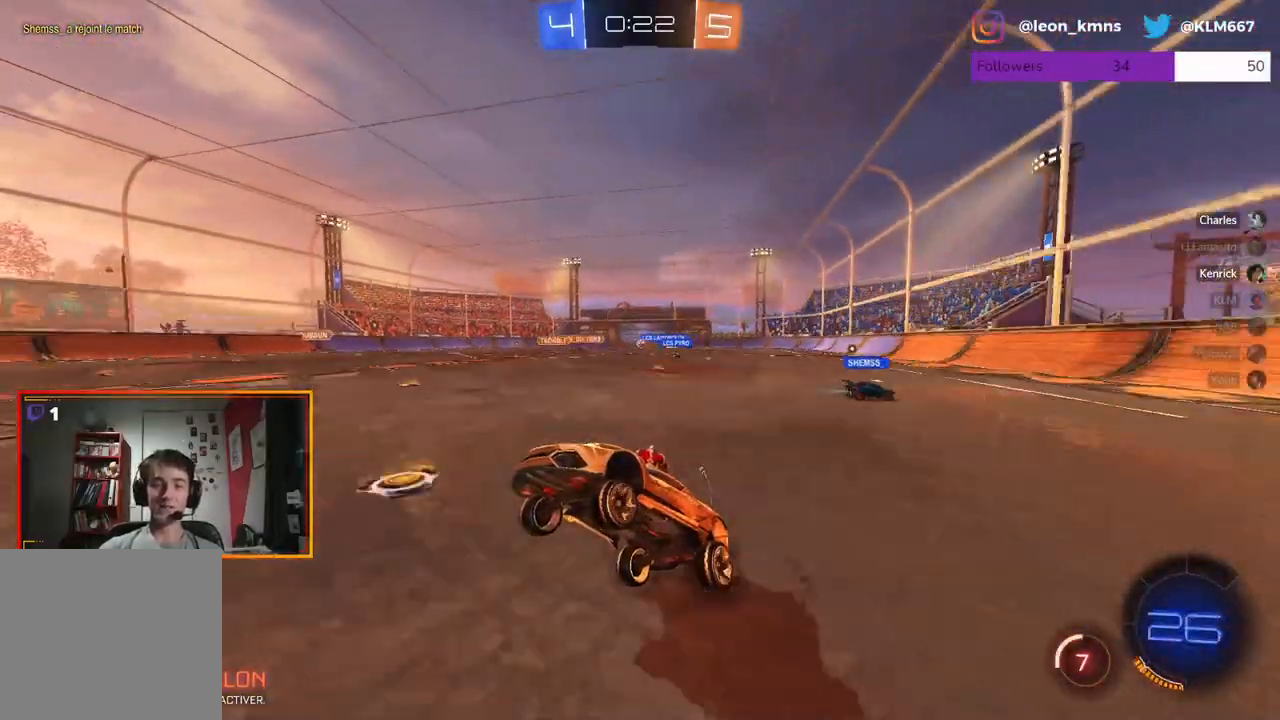
{"buttons": ["R2"], "left_stick": "right", "right_stick": "center", "events": [[17, "left_stick", "right"], [167, "L1", "down"], [283, "L1", "up"]]}
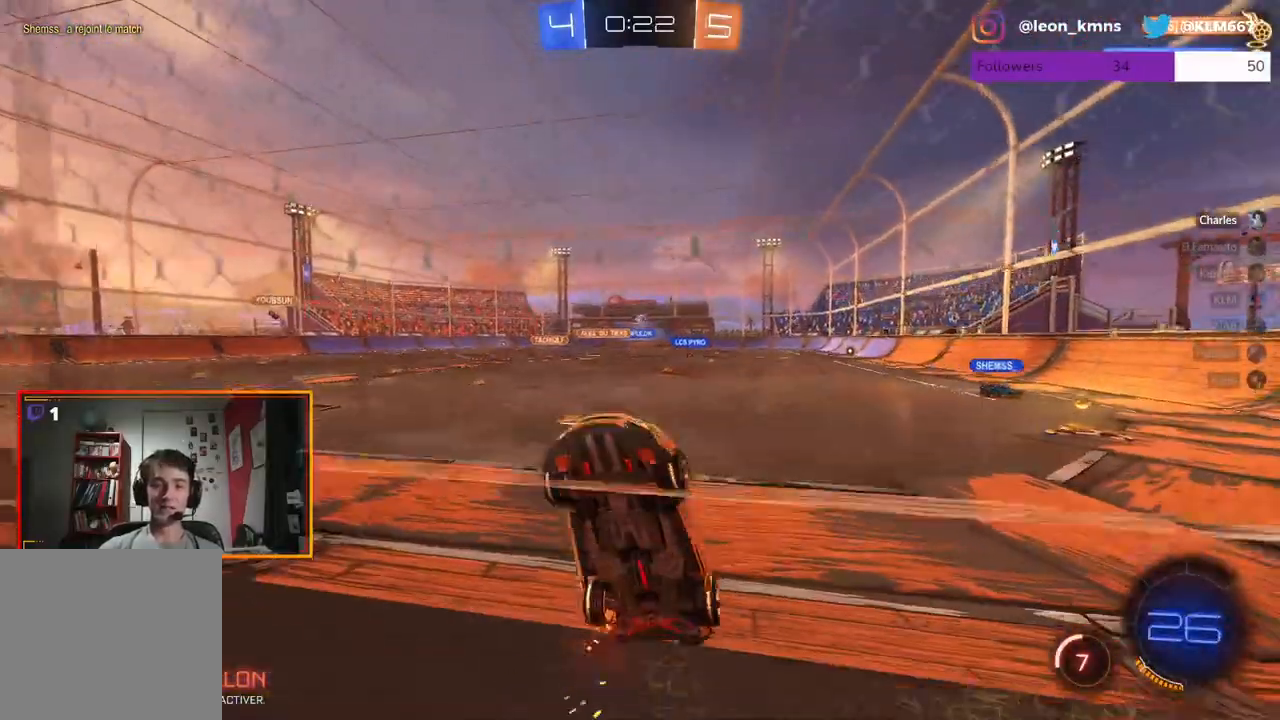
{"buttons": ["R2"], "left_stick": "right", "right_stick": "center", "events": [[217, "L1", "down"], [333, "L1", "up"]]}
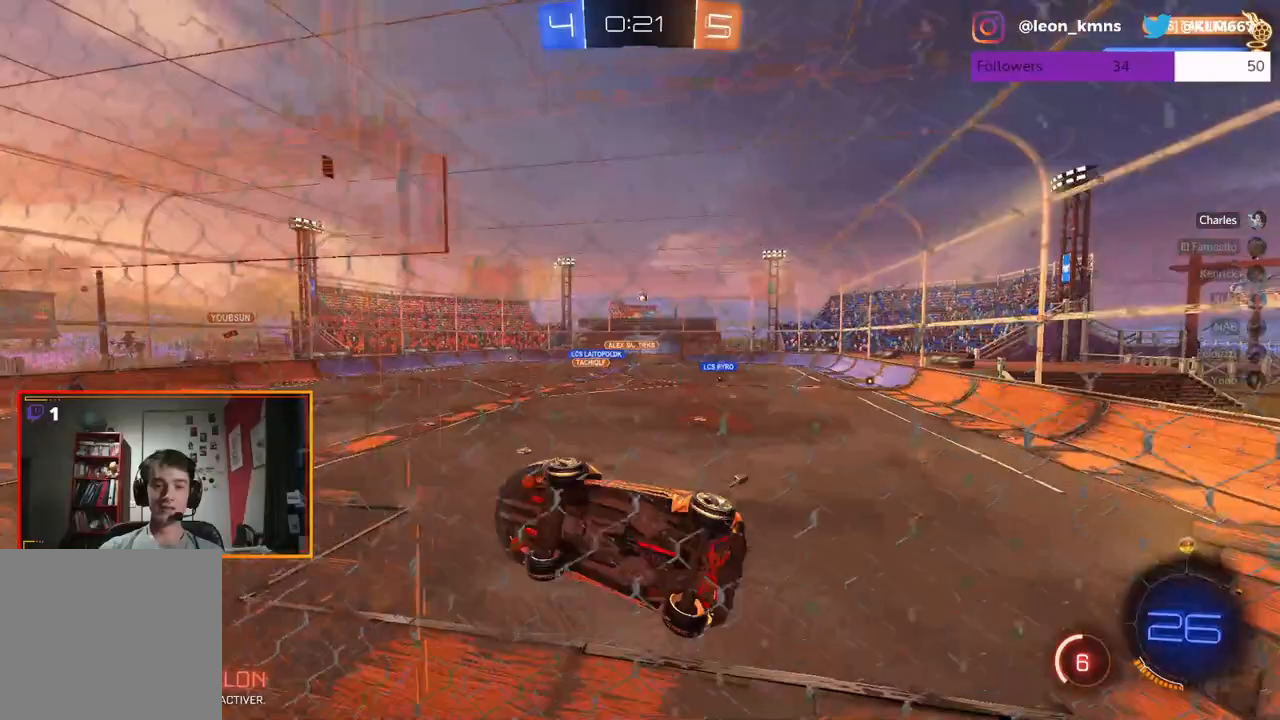
{"buttons": ["R2"], "left_stick": "right", "right_stick": "center", "events": []}
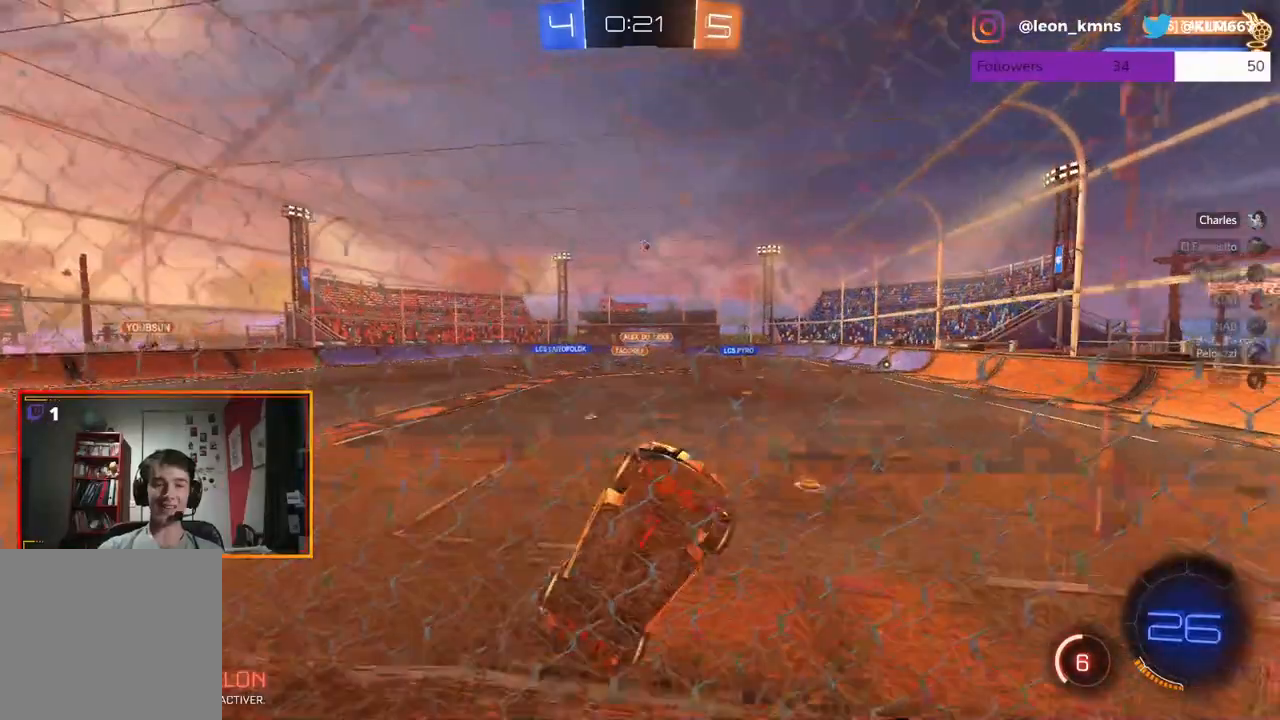
{"buttons": ["R2"], "left_stick": "right", "right_stick": "center", "events": []}
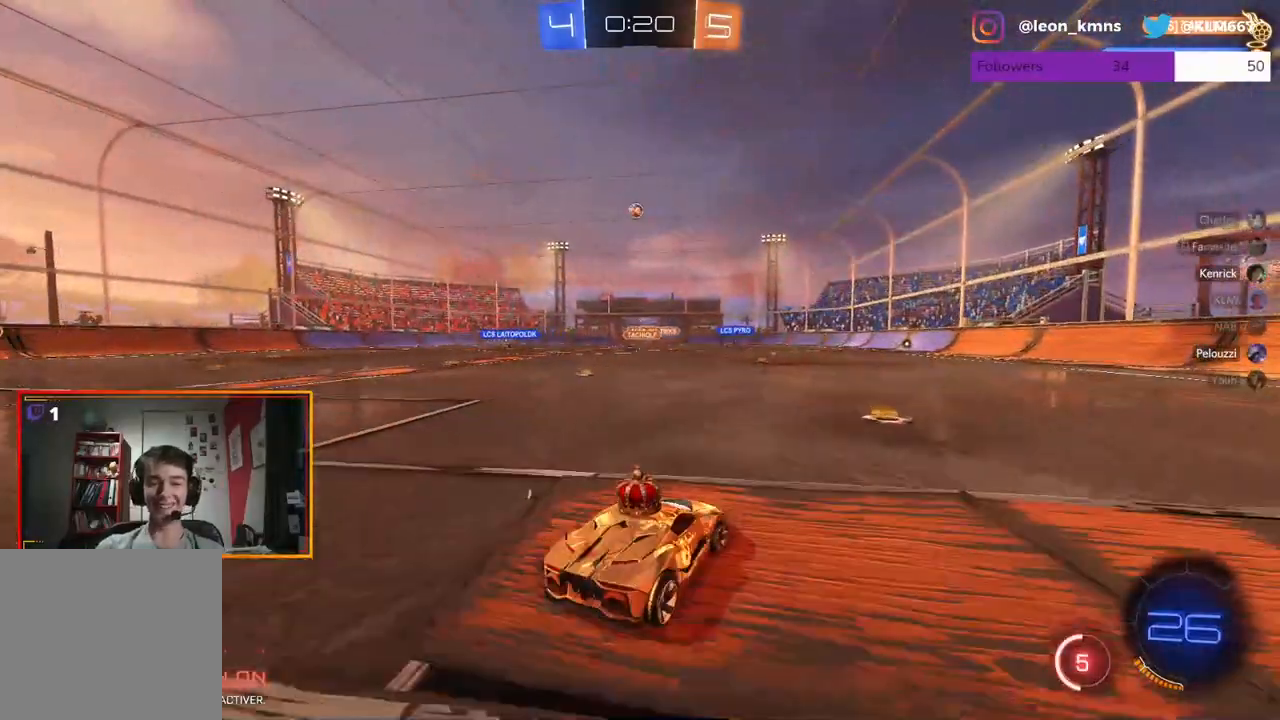
{"buttons": ["R1", "R2"], "left_stick": "left", "right_stick": "center", "events": [[67, "left_stick", "center"], [150, "left_stick", "left"], [383, "left_stick", "center"], [433, "R1", "down"], [500, "left_stick", "left"]]}
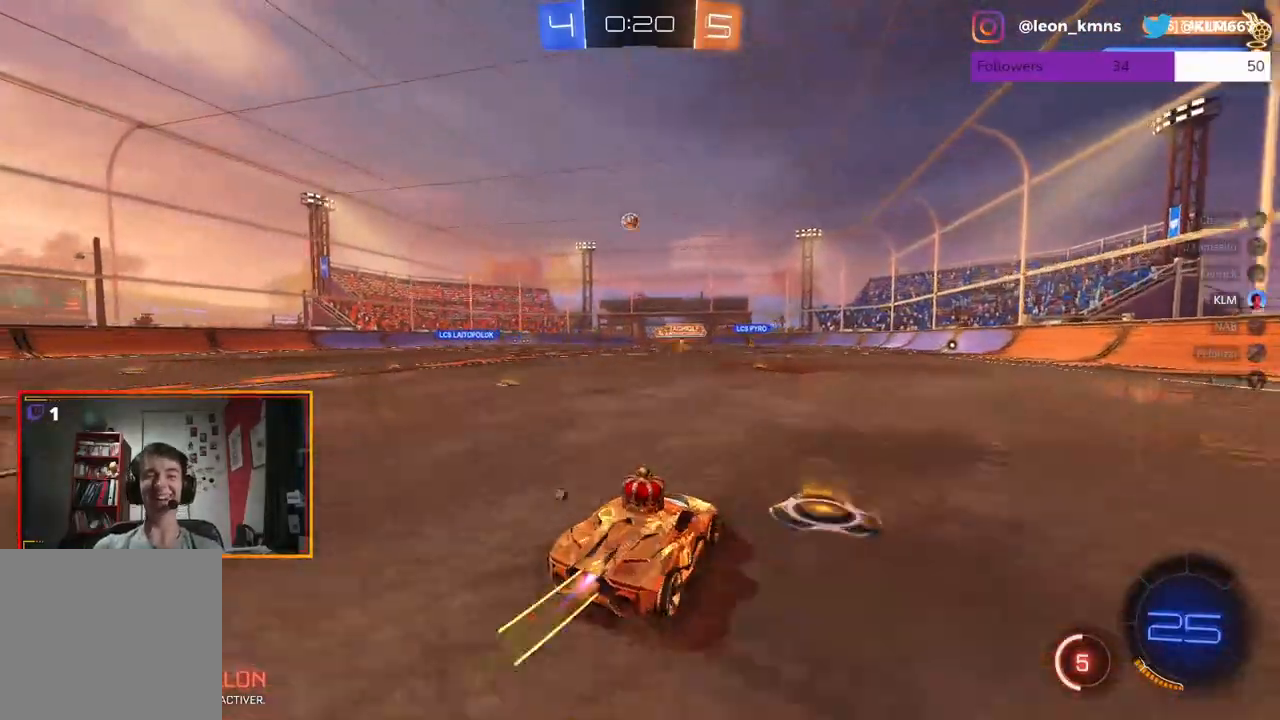
{"buttons": ["R2"], "left_stick": "center", "right_stick": "center", "events": [[117, "left_stick", "up"], [150, "A", "down"], [150, "L2", "down"], [233, "L1", "down"], [233, "L2", "up"], [250, "A", "up"], [283, "A", "down"], [350, "L1", "up"], [383, "A", "up"], [400, "R1", "up"], [450, "left_stick", "center"]]}
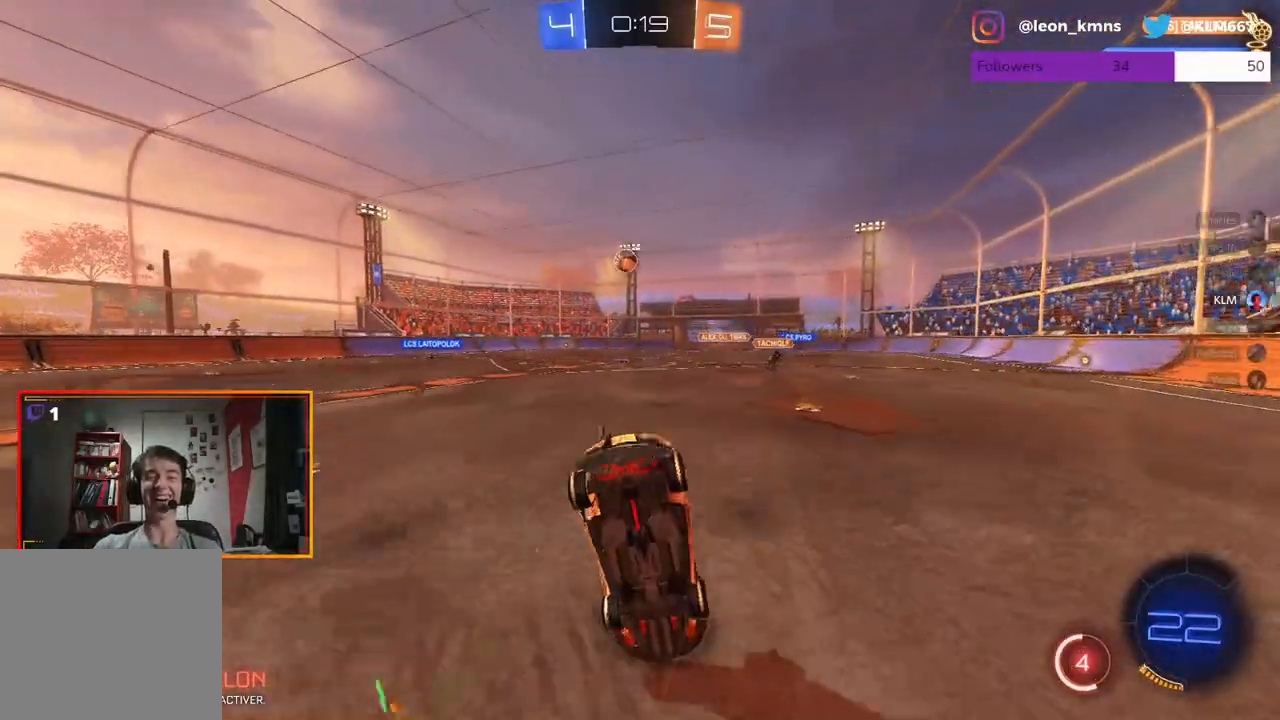
{"buttons": ["R2"], "left_stick": "center", "right_stick": "center", "events": []}
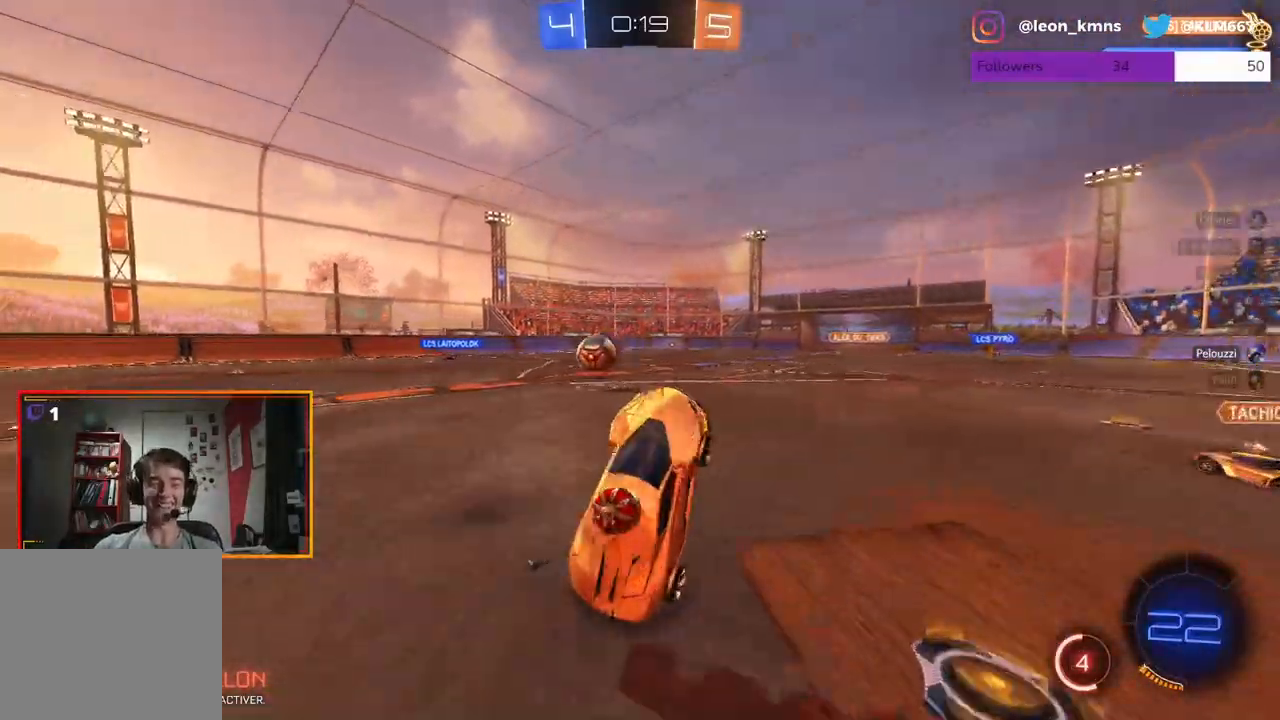
{"buttons": ["L1", "R2"], "left_stick": "left", "right_stick": "center", "events": [[300, "left_stick", "left"], [383, "L1", "down"]]}
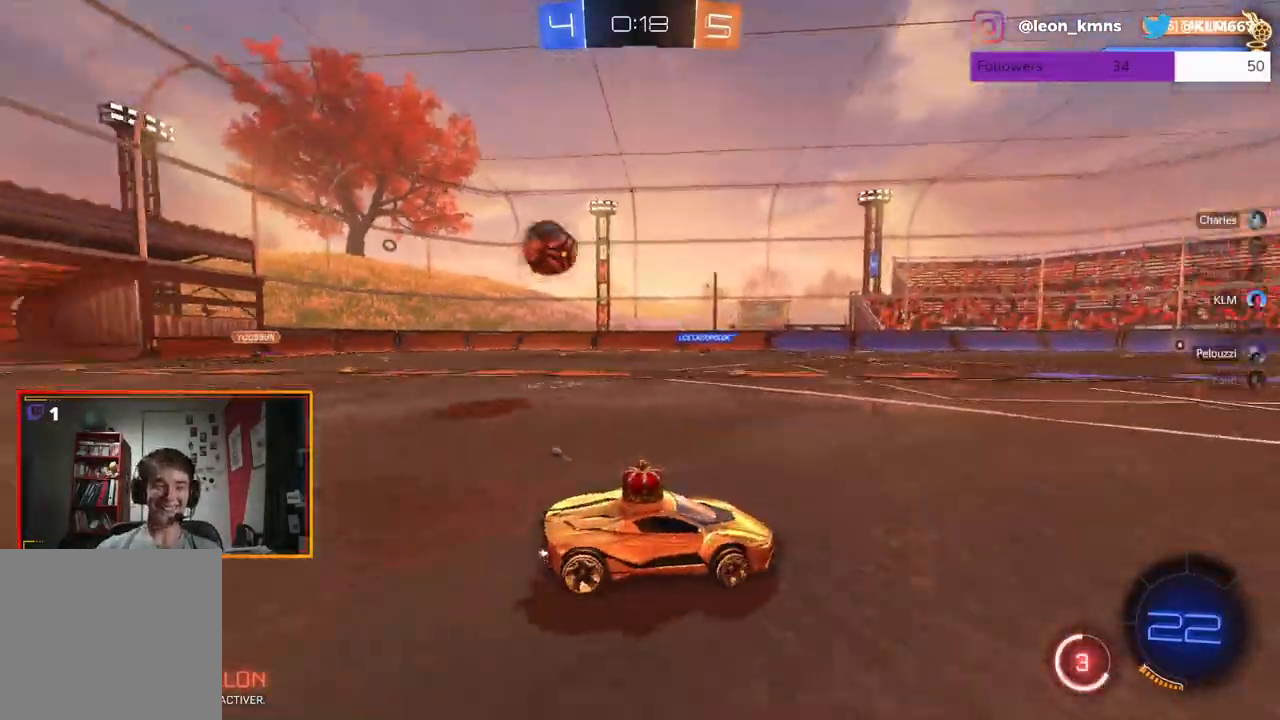
{"buttons": ["R2"], "left_stick": "left", "right_stick": "center", "events": [[17, "L1", "up"], [100, "L1", "down"], [233, "L1", "up"]]}
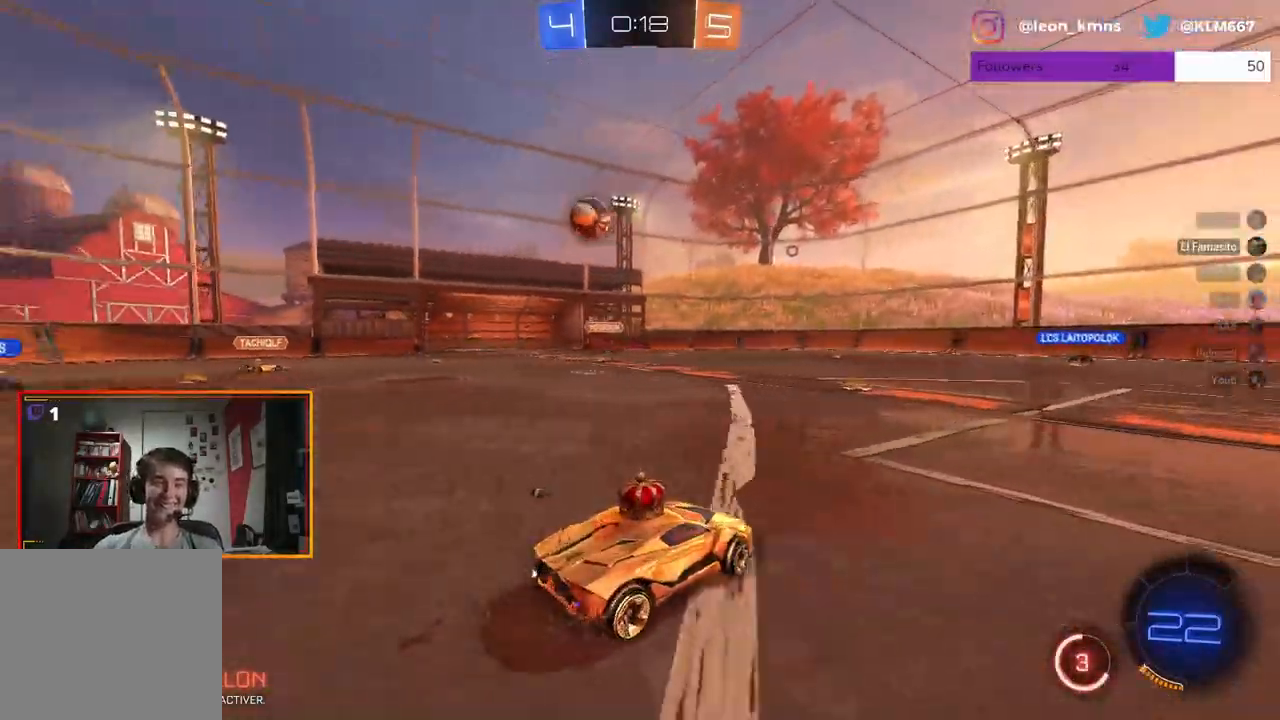
{"buttons": ["L2"], "left_stick": "center", "right_stick": "center", "events": [[300, "L2", "down"], [350, "left_stick", "center"], [467, "R2", "up"]]}
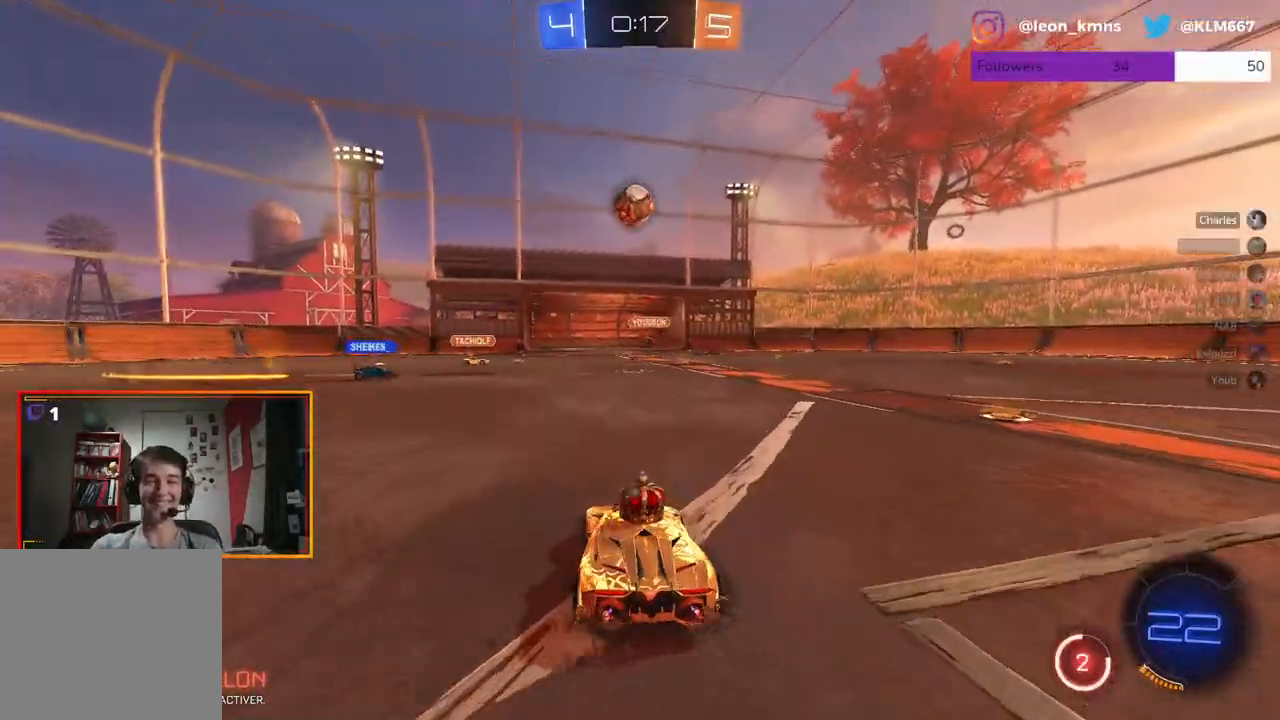
{"buttons": ["R2"], "left_stick": "right", "right_stick": "center", "events": [[183, "R2", "down"], [267, "L2", "up"], [300, "left_stick", "right"]]}
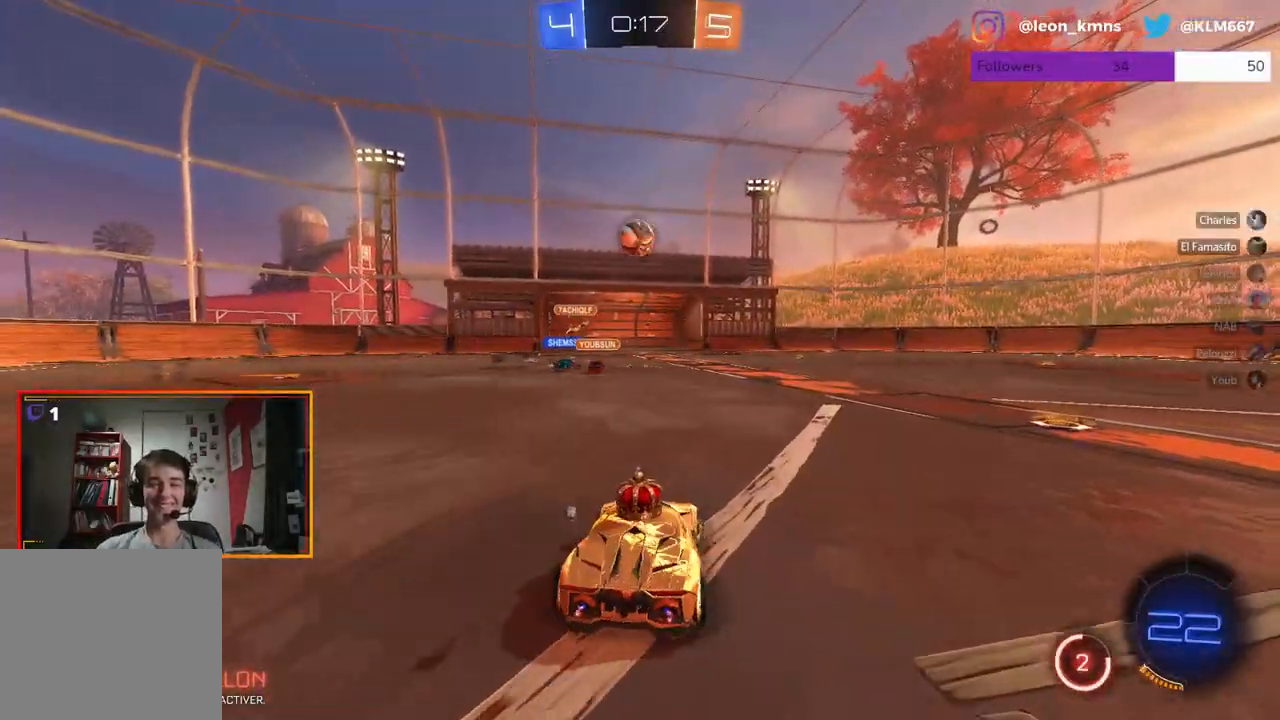
{"buttons": ["R2"], "left_stick": "left", "right_stick": "center", "events": [[83, "left_stick", "center"], [217, "left_stick", "right"], [417, "left_stick", "center"], [500, "left_stick", "left"]]}
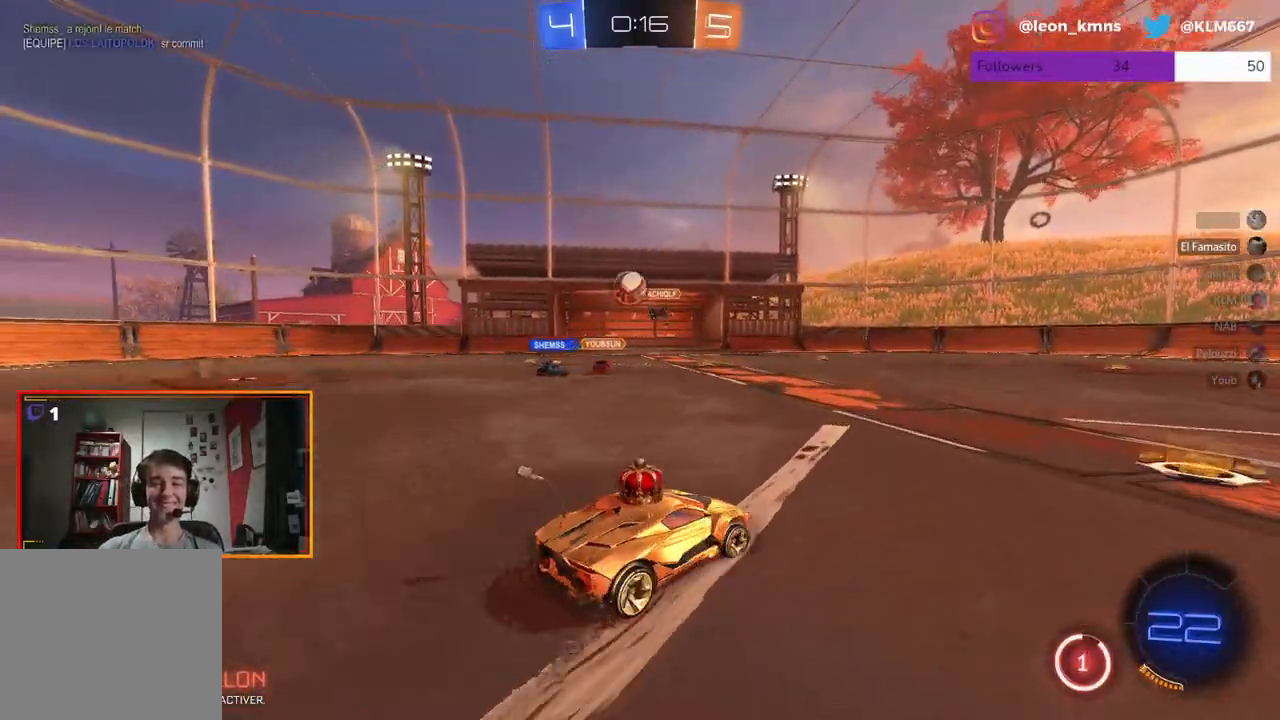
{"buttons": ["R1", "R2"], "left_stick": "up", "right_stick": "center", "events": [[150, "left_stick", "center"], [167, "R1", "down"], [283, "left_stick", "up-left"], [417, "left_stick", "up"]]}
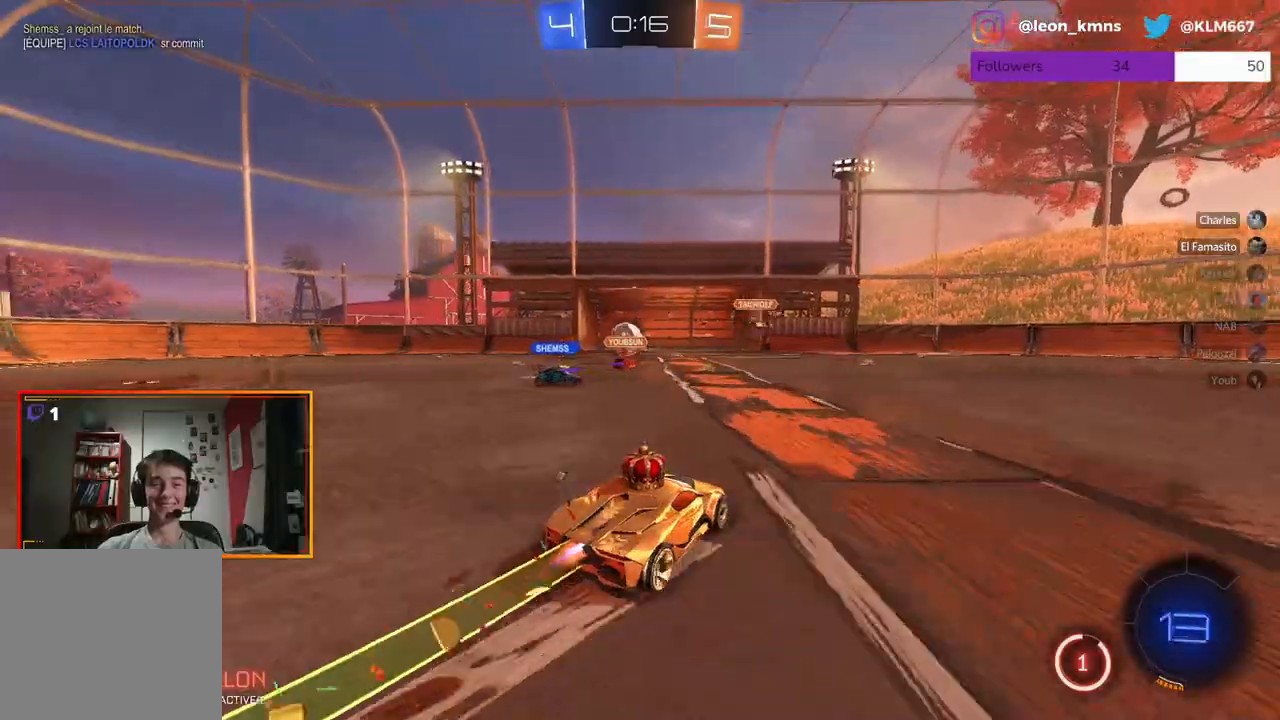
{"buttons": ["R1", "R2"], "left_stick": "center", "right_stick": "center", "events": [[50, "left_stick", "up-left"], [233, "left_stick", "center"], [300, "left_stick", "left"], [483, "left_stick", "center"]]}
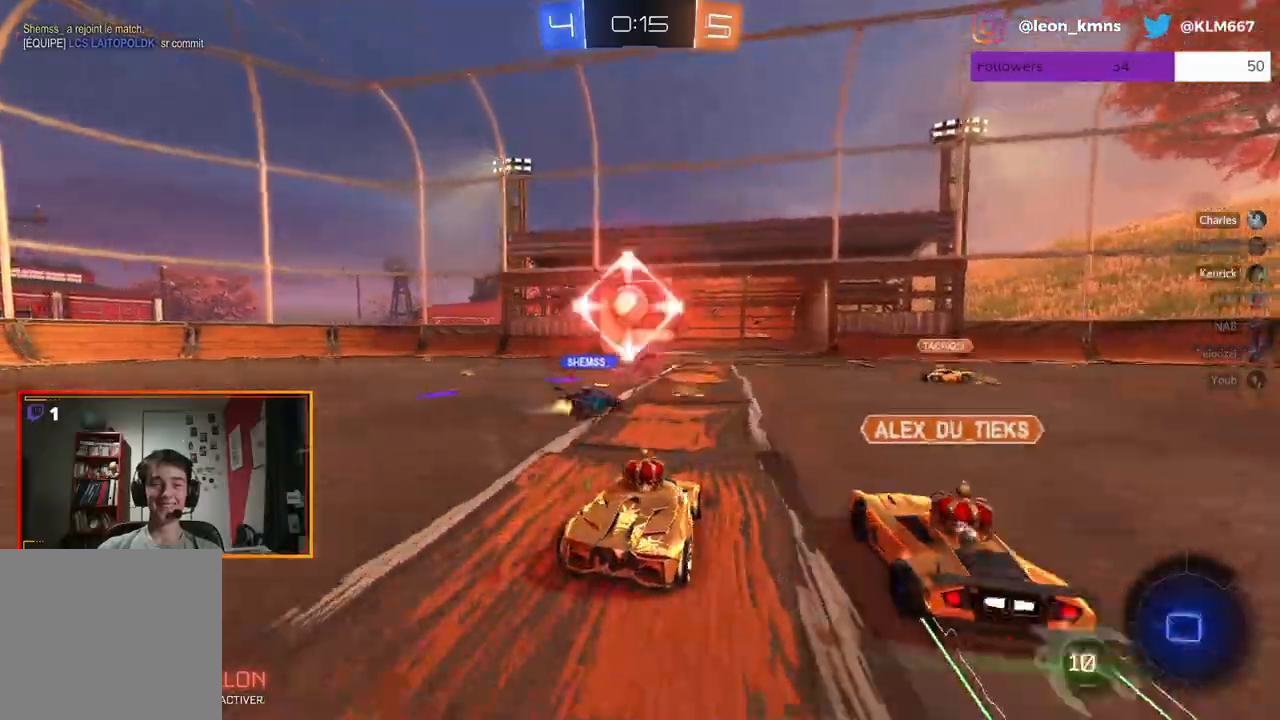
{"buttons": ["R2"], "left_stick": "center", "right_stick": "center", "events": [[133, "left_stick", "up-left"], [250, "left_stick", "center"], [300, "left_stick", "left"], [367, "R1", "up"], [417, "left_stick", "center"]]}
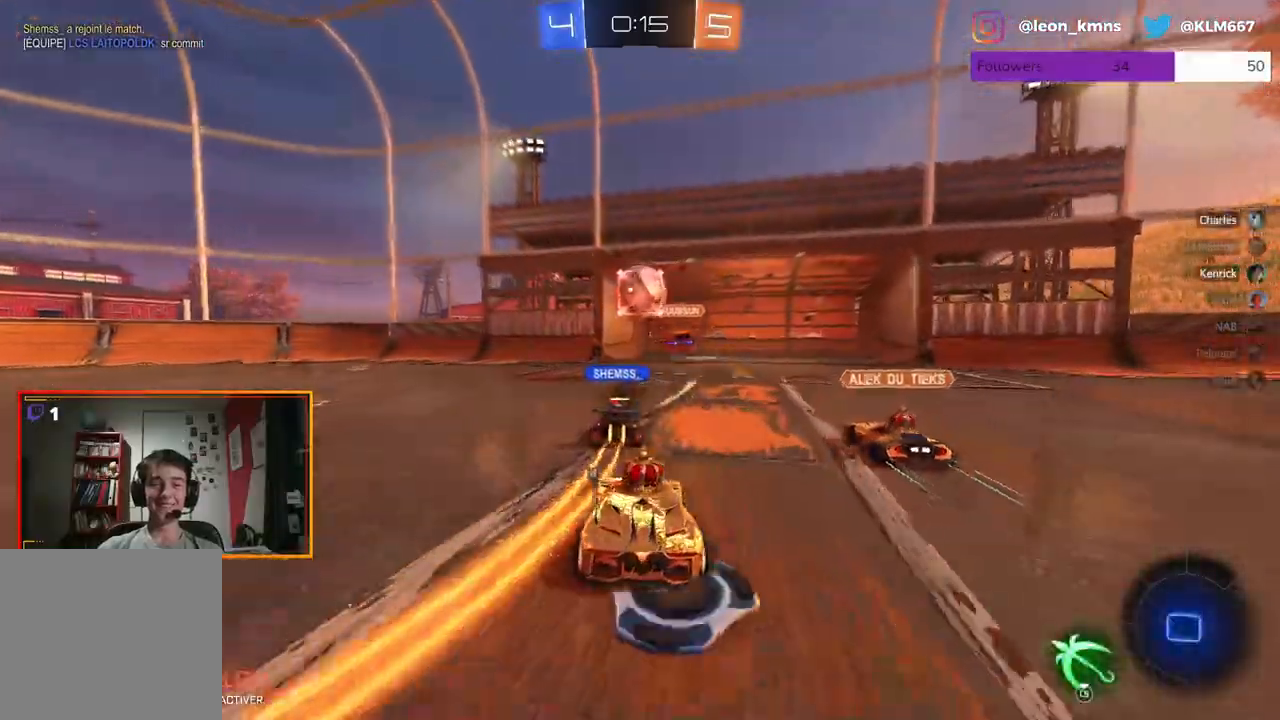
{"buttons": ["R2"], "left_stick": "center", "right_stick": "center", "events": [[33, "L3", "down"], [150, "L3", "up"]]}
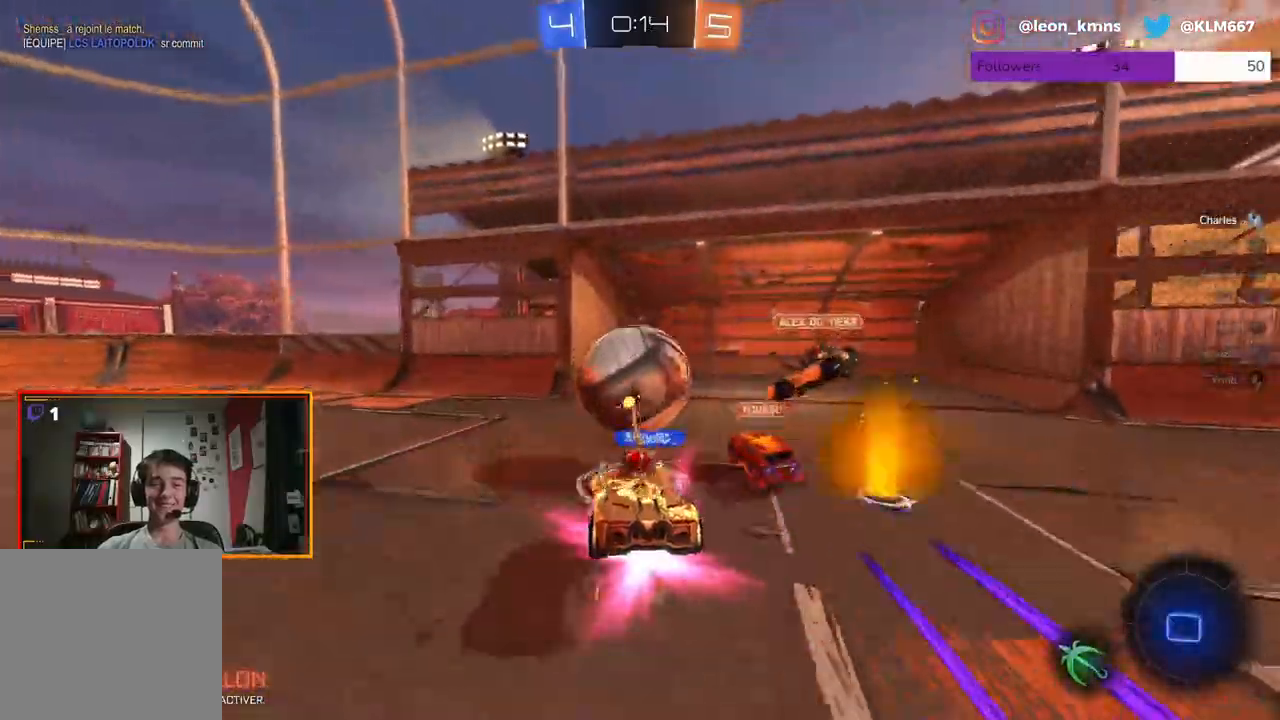
{"buttons": ["R2"], "left_stick": "center", "right_stick": "center", "events": []}
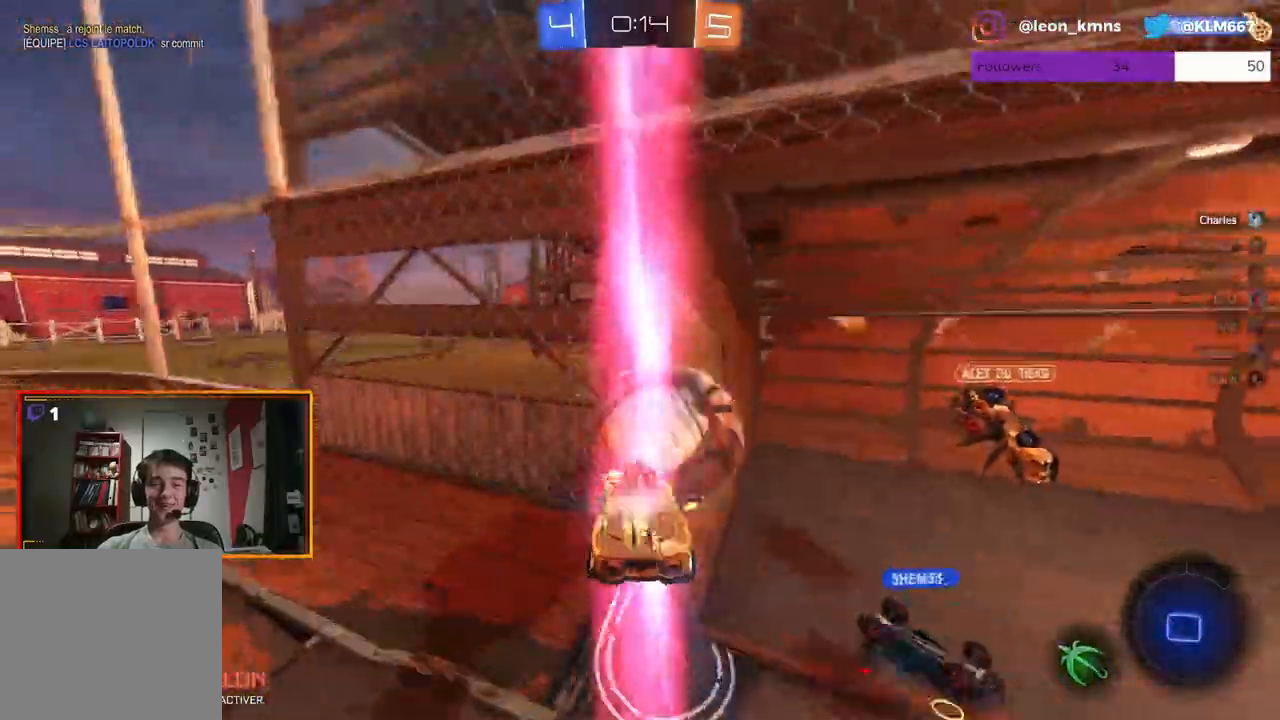
{"buttons": ["R2"], "left_stick": "center", "right_stick": "center", "events": []}
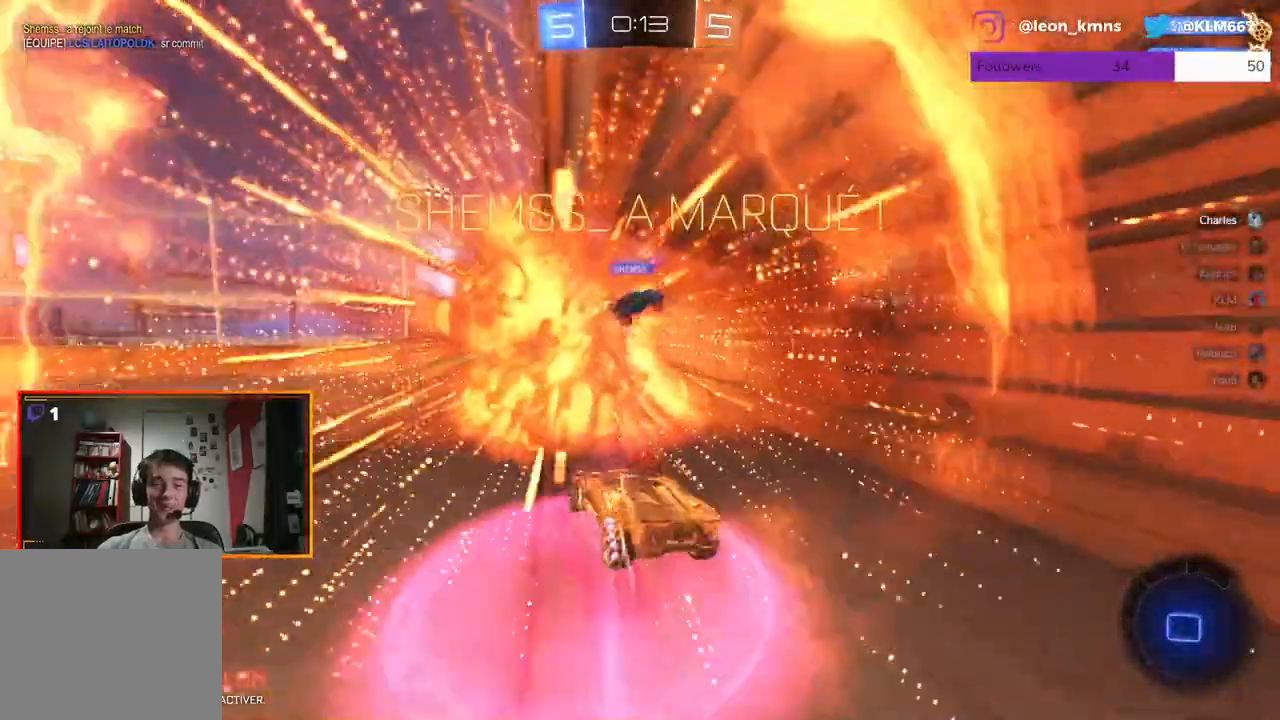
{"buttons": [], "left_stick": "center", "right_stick": "center", "events": [[417, "R2", "up"]]}